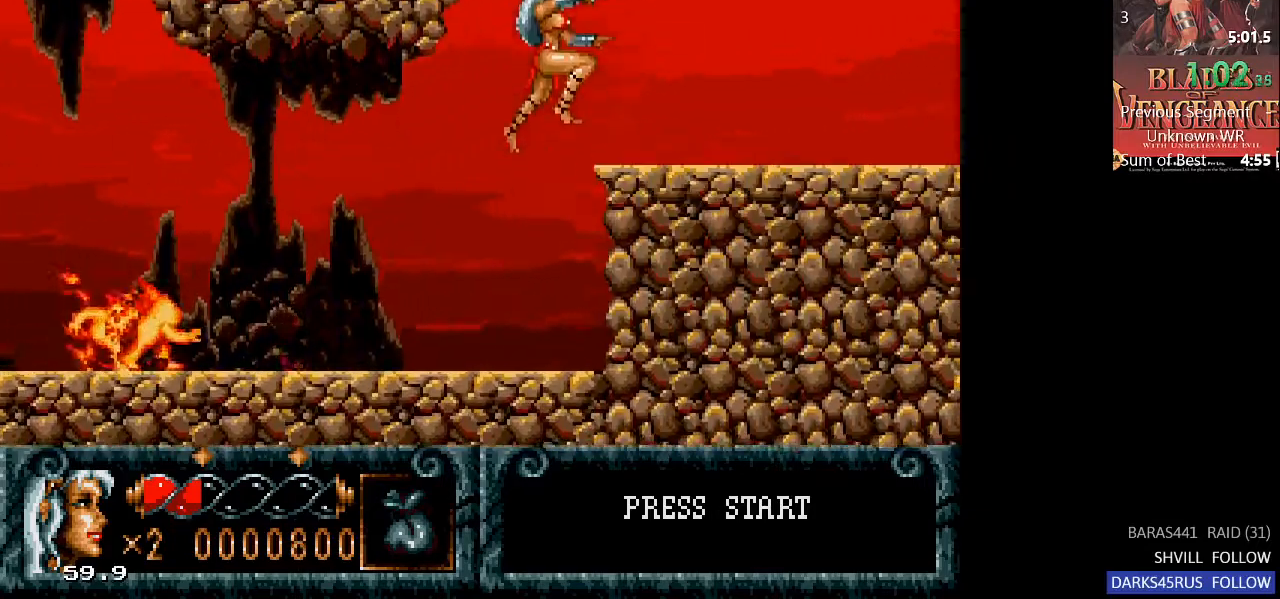
Gameplay with a controller (PlayStation layout); each line is a JSON object with the inputs held at the frame after it. "events" lists button and stick changes between this image and that frame as [ms after this image, input, new state], when the widget could be followed in between.
{"buttons": ["DPAD_RIGHT"], "left_stick": "center", "right_stick": "center", "events": [[100, "CIRCLE", "up"]]}
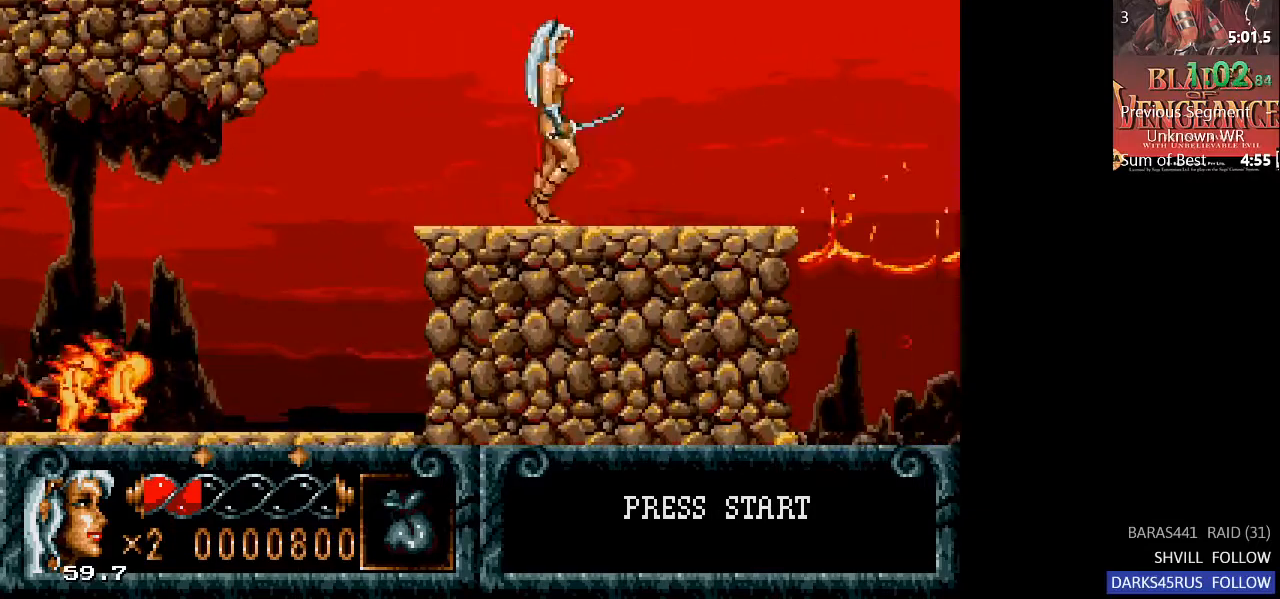
{"buttons": ["CIRCLE", "DPAD_RIGHT"], "left_stick": "center", "right_stick": "center", "events": [[500, "CIRCLE", "down"]]}
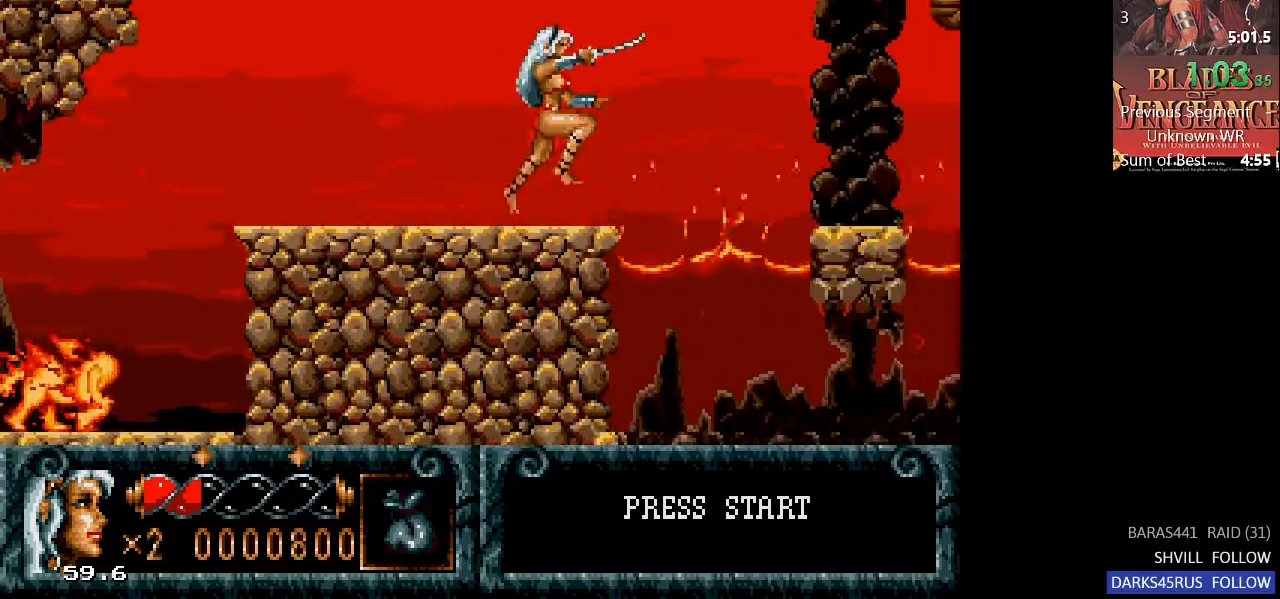
{"buttons": ["DPAD_RIGHT"], "left_stick": "center", "right_stick": "center", "events": [[200, "CIRCLE", "up"]]}
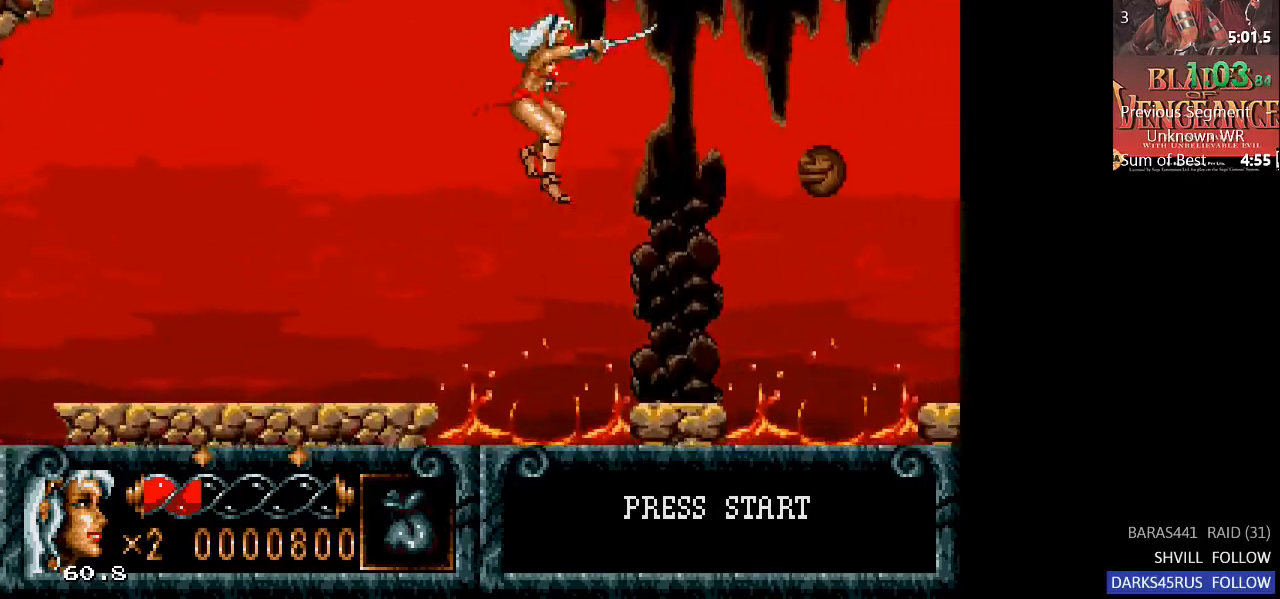
{"buttons": ["DPAD_RIGHT"], "left_stick": "center", "right_stick": "center", "events": [[367, "CIRCLE", "down"], [467, "CIRCLE", "up"]]}
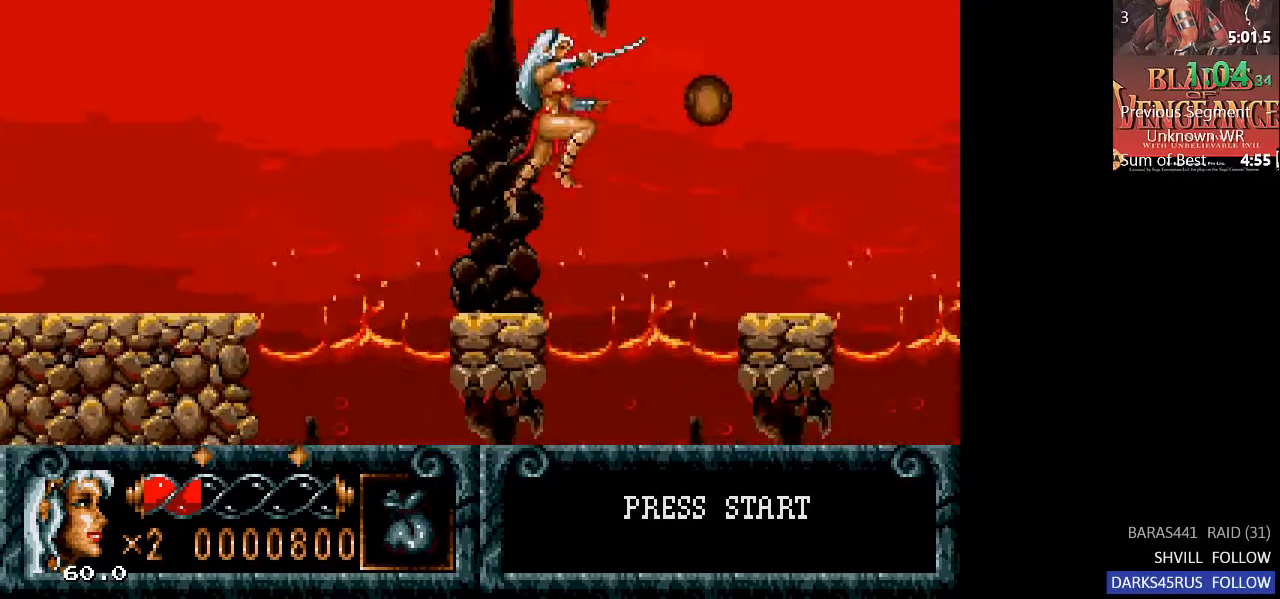
{"buttons": ["DPAD_RIGHT"], "left_stick": "center", "right_stick": "center", "events": [[33, "CROSS", "down"], [100, "CROSS", "up"]]}
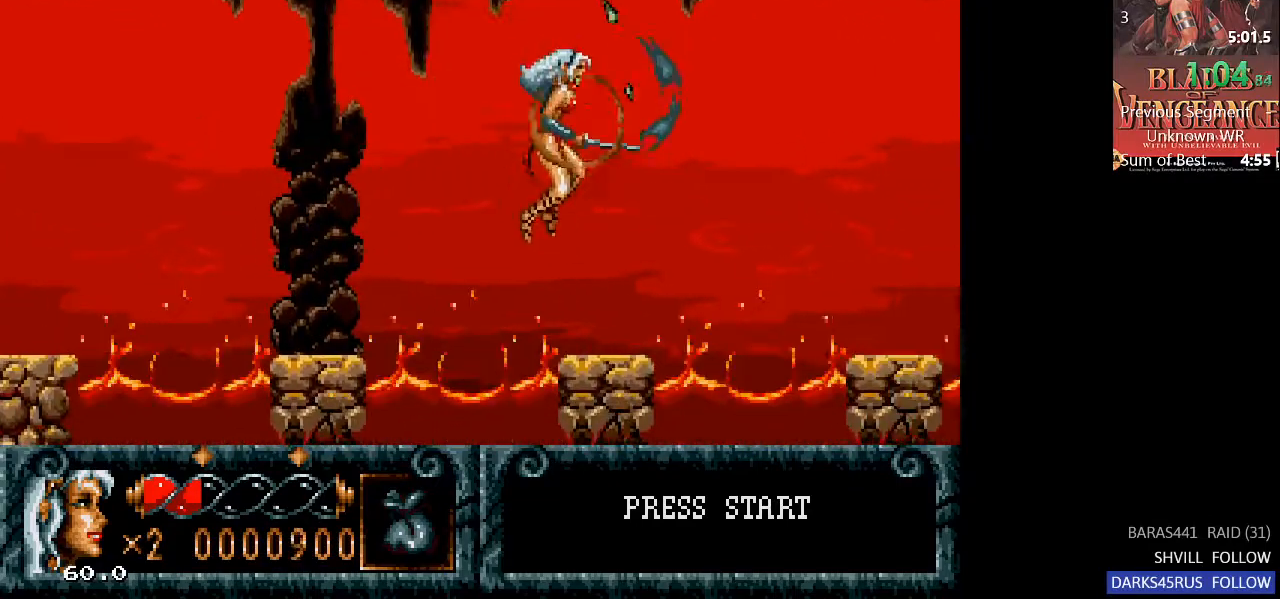
{"buttons": ["DPAD_RIGHT"], "left_stick": "center", "right_stick": "center", "events": [[233, "CIRCLE", "down"], [400, "CIRCLE", "up"]]}
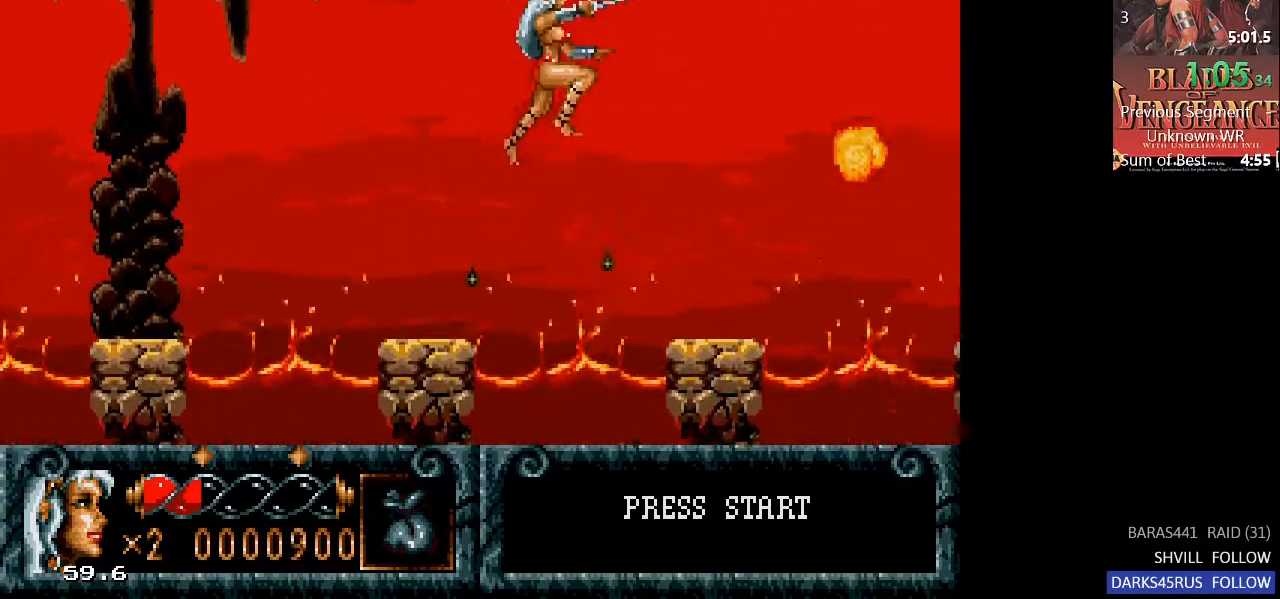
{"buttons": ["CIRCLE", "DPAD_RIGHT"], "left_stick": "center", "right_stick": "center", "events": [[500, "CIRCLE", "down"]]}
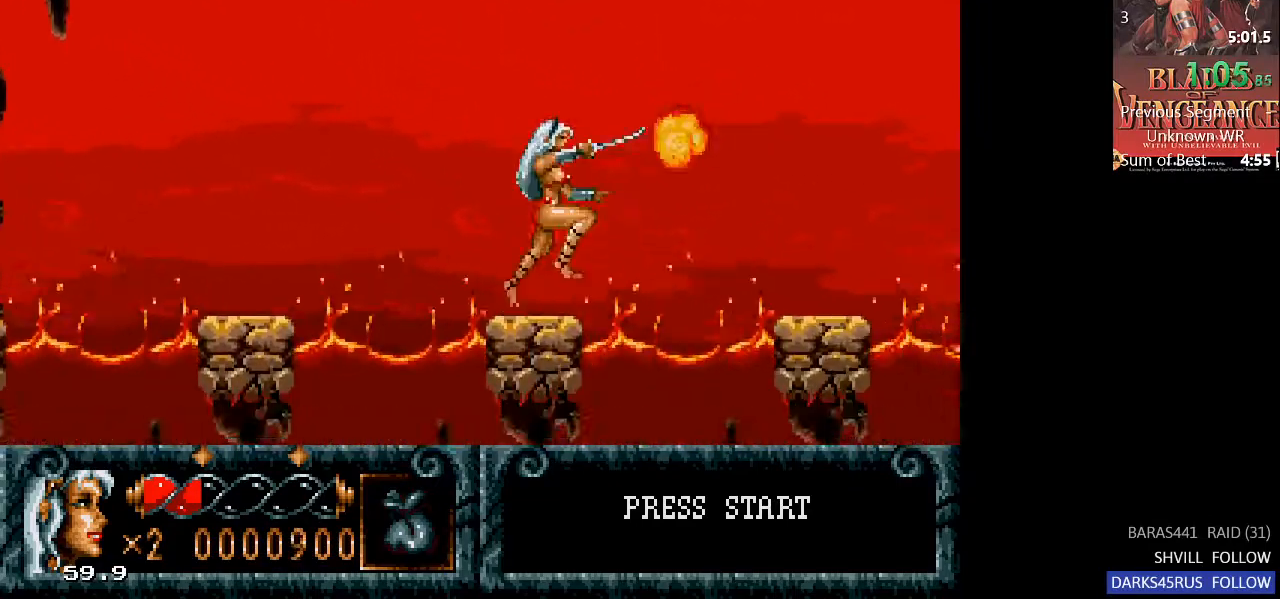
{"buttons": ["DPAD_RIGHT"], "left_stick": "center", "right_stick": "center", "events": [[233, "CIRCLE", "up"]]}
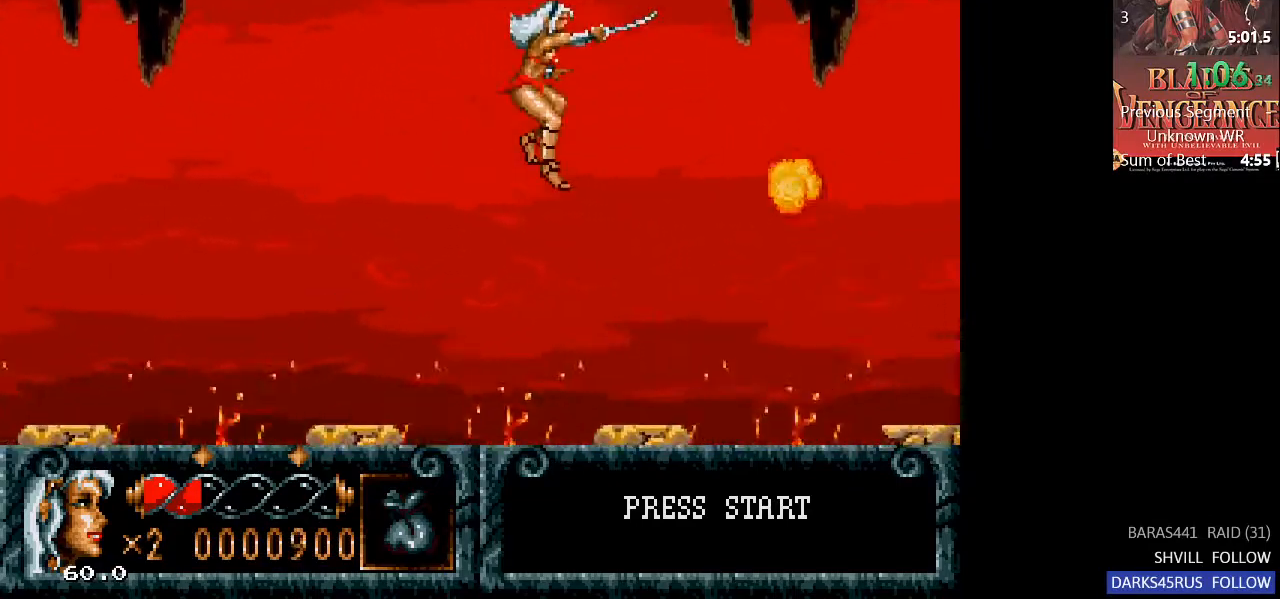
{"buttons": ["CIRCLE", "DPAD_RIGHT"], "left_stick": "center", "right_stick": "center", "events": [[367, "CIRCLE", "down"]]}
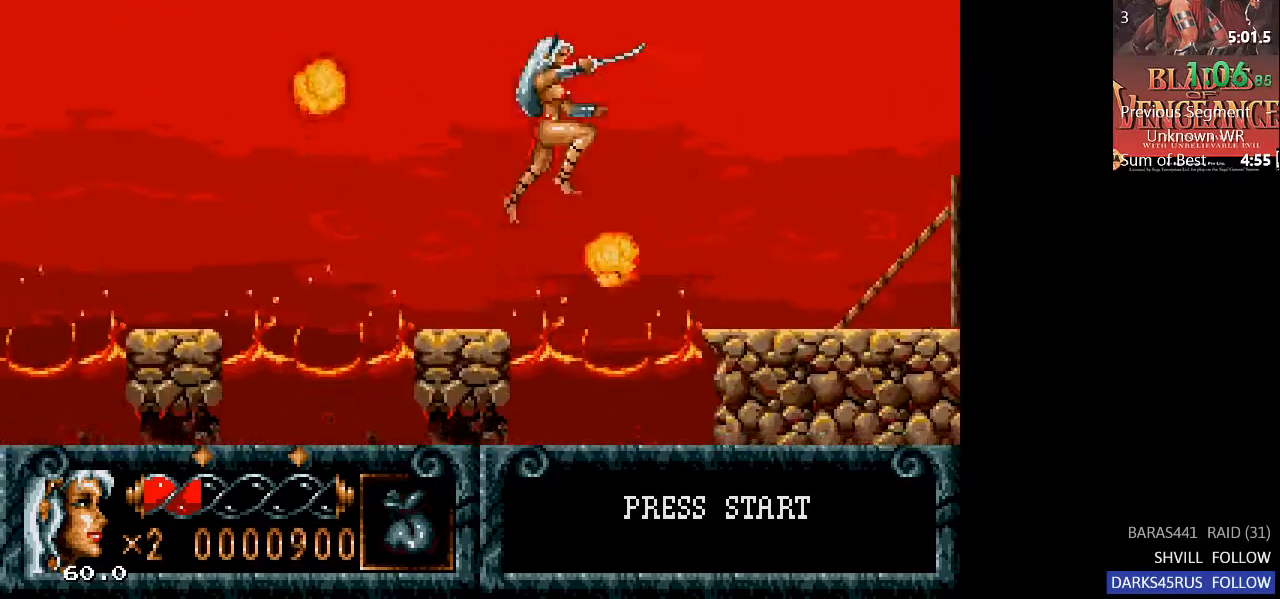
{"buttons": ["DPAD_RIGHT"], "left_stick": "center", "right_stick": "center", "events": [[33, "CIRCLE", "up"]]}
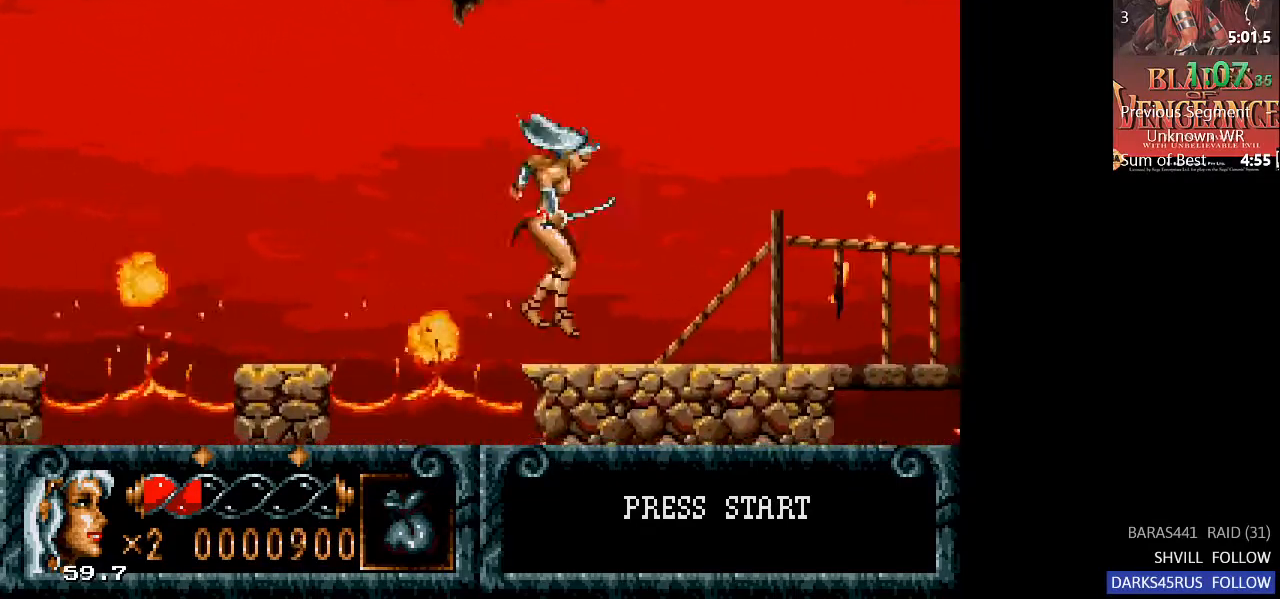
{"buttons": ["DPAD_RIGHT"], "left_stick": "center", "right_stick": "center", "events": [[200, "CIRCLE", "down"], [233, "CIRCLE", "up"]]}
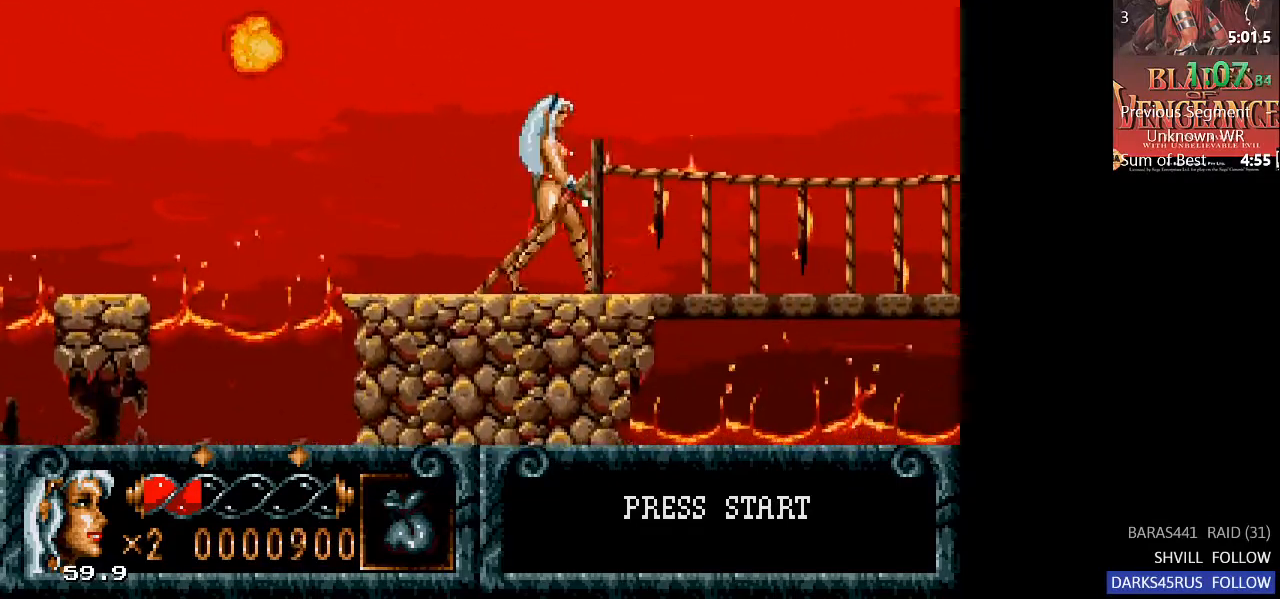
{"buttons": ["DPAD_RIGHT"], "left_stick": "center", "right_stick": "center", "events": [[67, "CIRCLE", "down"], [133, "CIRCLE", "up"]]}
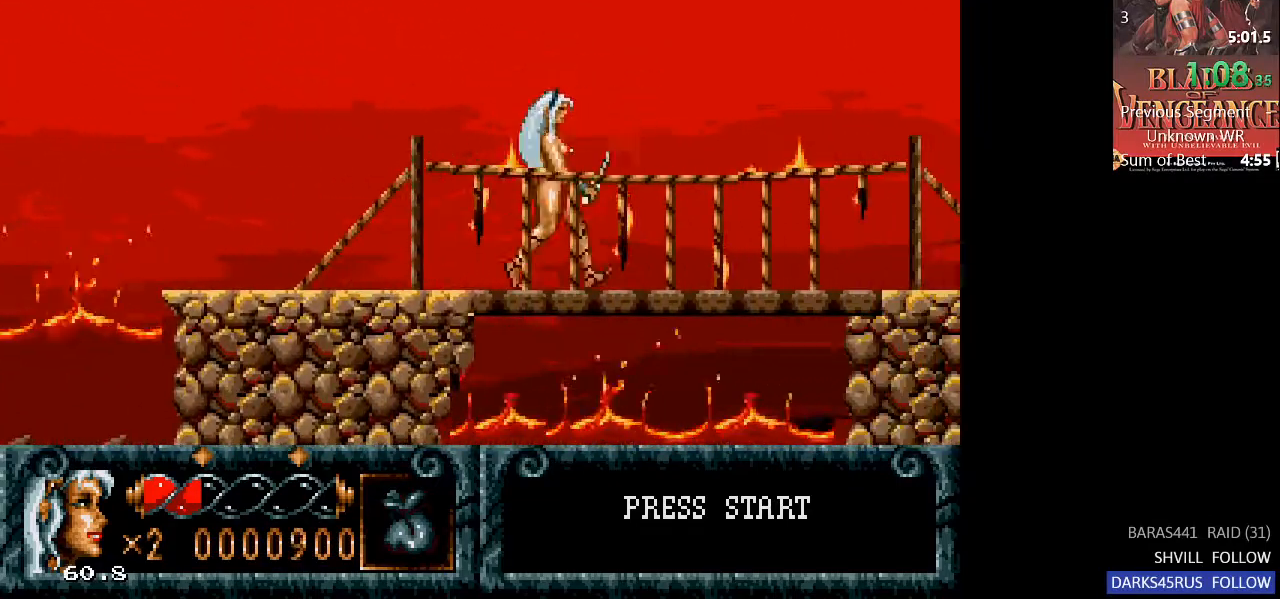
{"buttons": ["DPAD_RIGHT"], "left_stick": "center", "right_stick": "center", "events": [[67, "CIRCLE", "down"], [133, "CIRCLE", "up"]]}
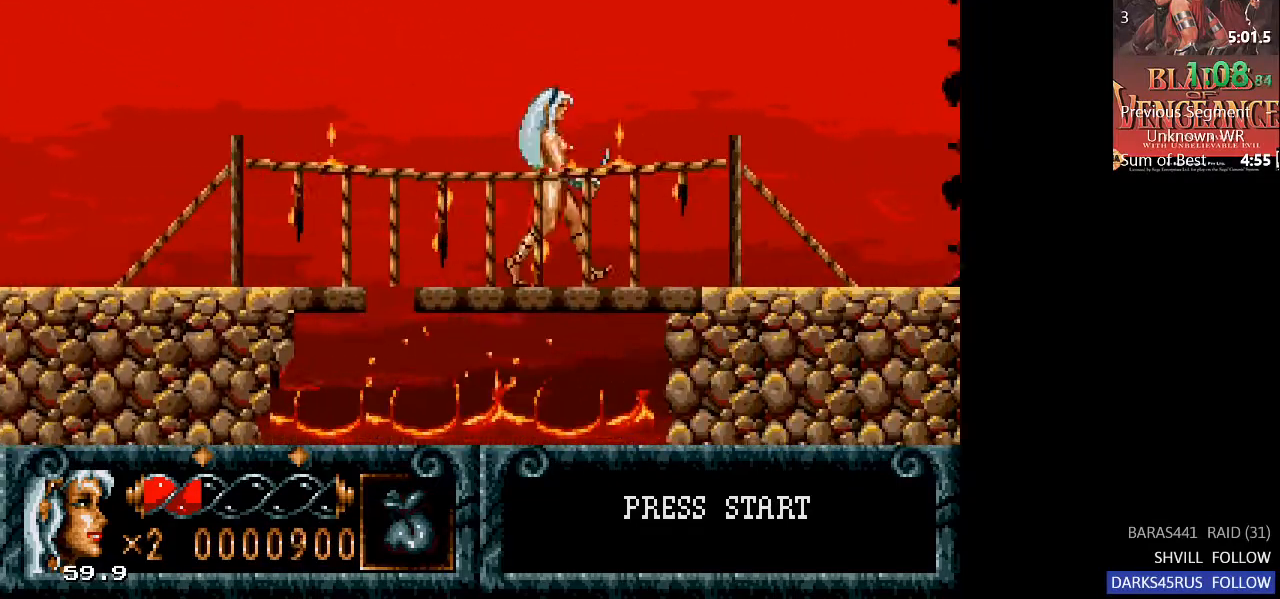
{"buttons": ["DPAD_RIGHT"], "left_stick": "center", "right_stick": "center", "events": []}
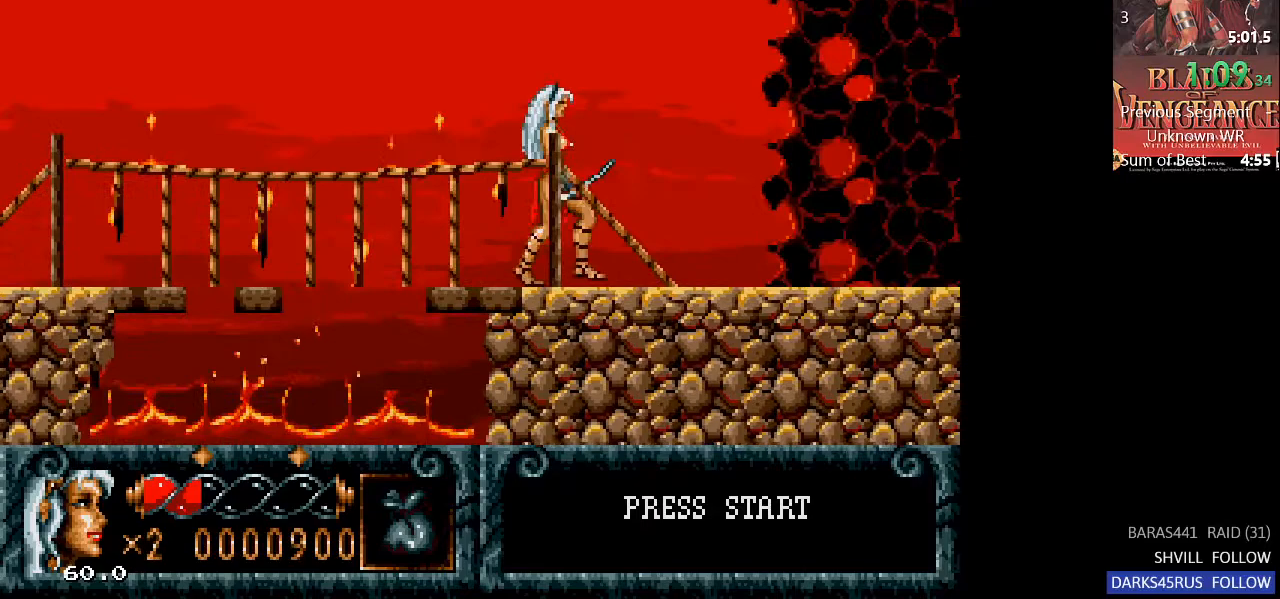
{"buttons": ["CIRCLE", "DPAD_RIGHT"], "left_stick": "center", "right_stick": "center", "events": [[500, "CIRCLE", "down"]]}
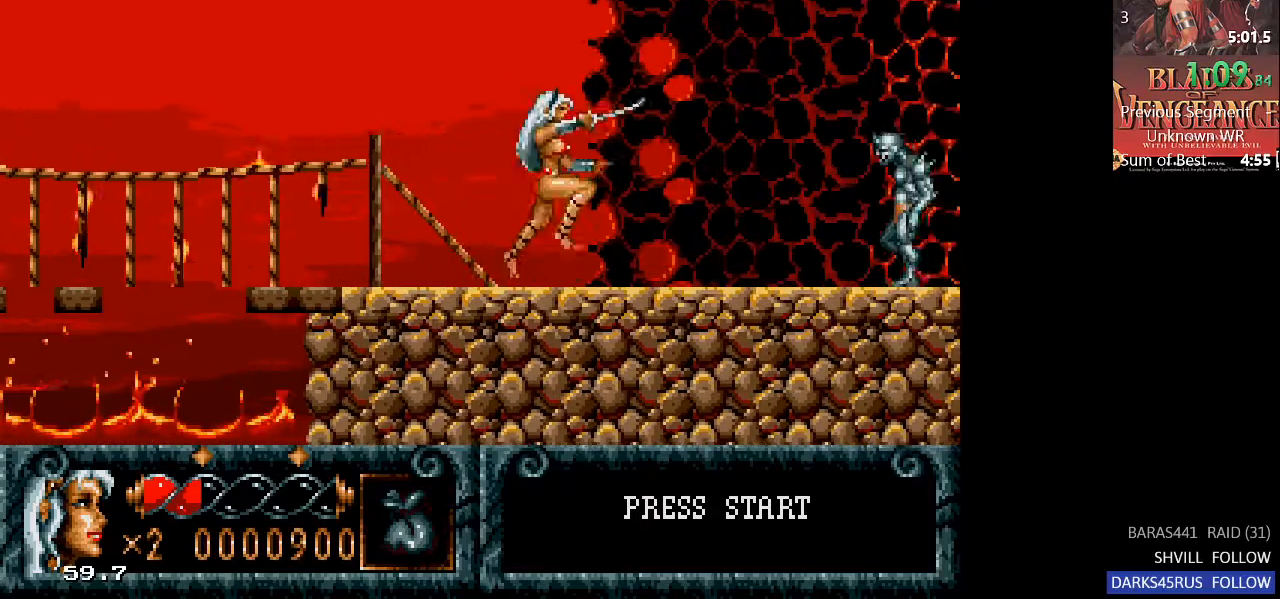
{"buttons": ["DPAD_RIGHT"], "left_stick": "center", "right_stick": "center", "events": [[367, "CIRCLE", "up"]]}
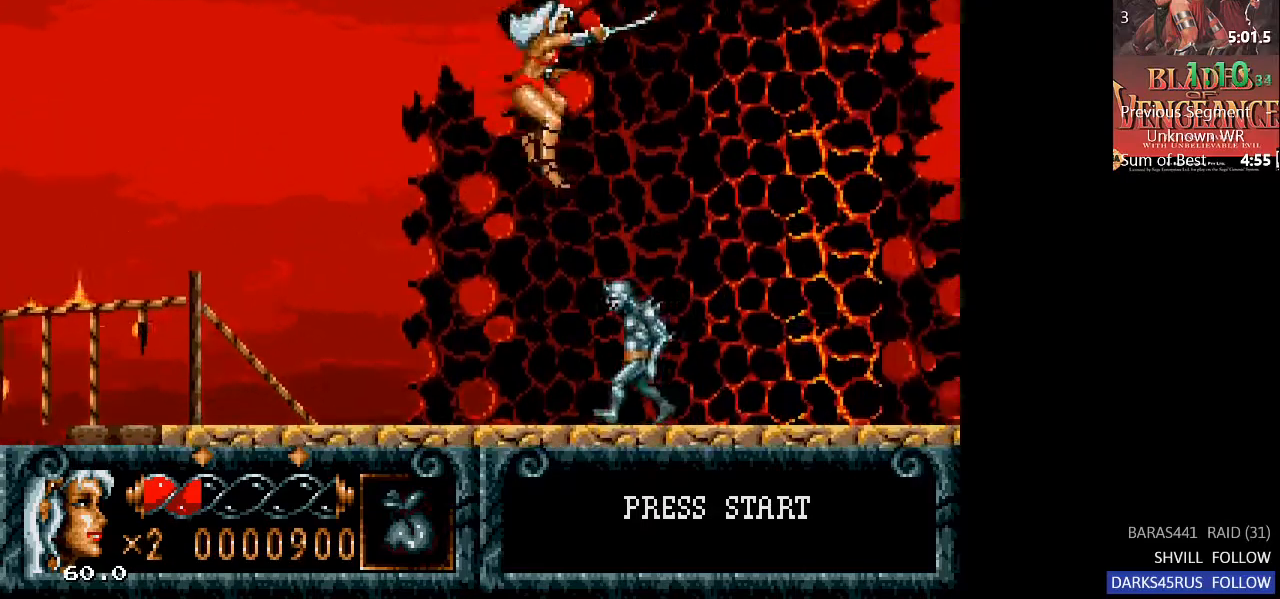
{"buttons": ["DPAD_RIGHT"], "left_stick": "center", "right_stick": "center", "events": []}
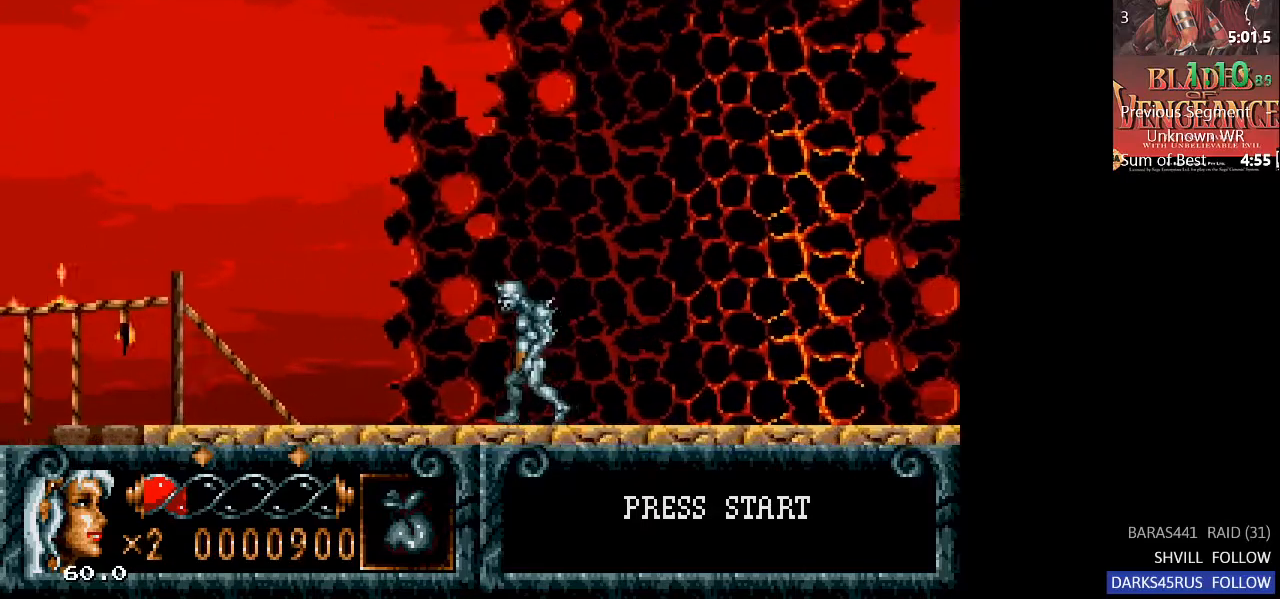
{"buttons": ["CIRCLE", "DPAD_RIGHT"], "left_stick": "center", "right_stick": "center", "events": [[267, "CIRCLE", "down"]]}
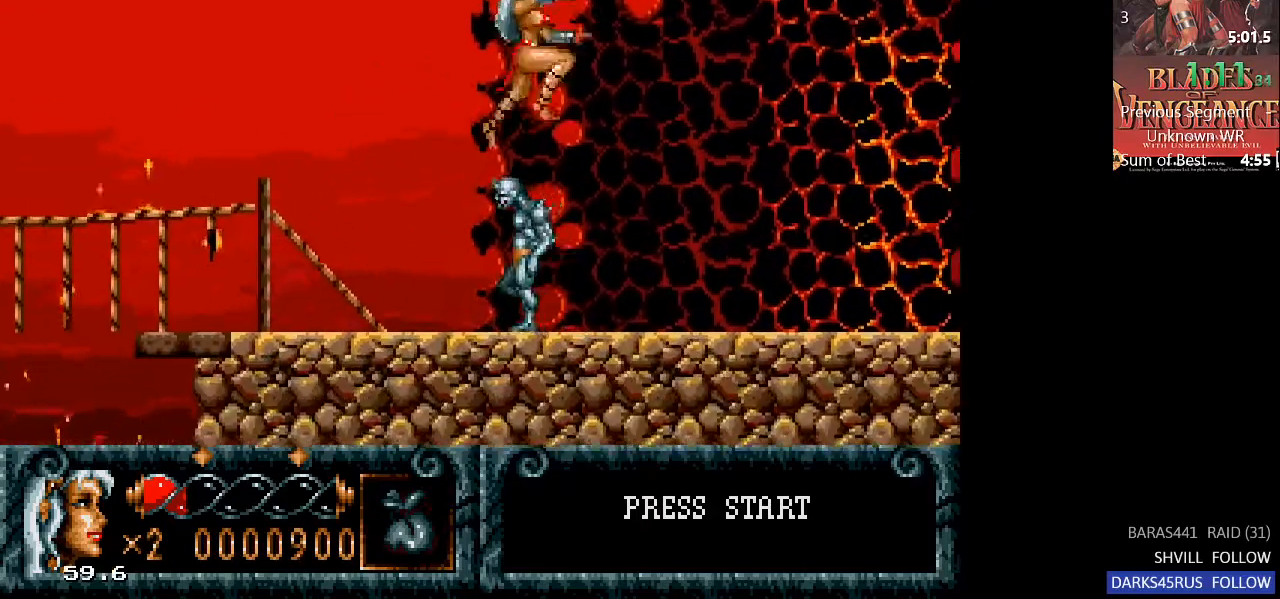
{"buttons": ["DPAD_RIGHT"], "left_stick": "center", "right_stick": "center", "events": [[67, "CIRCLE", "up"]]}
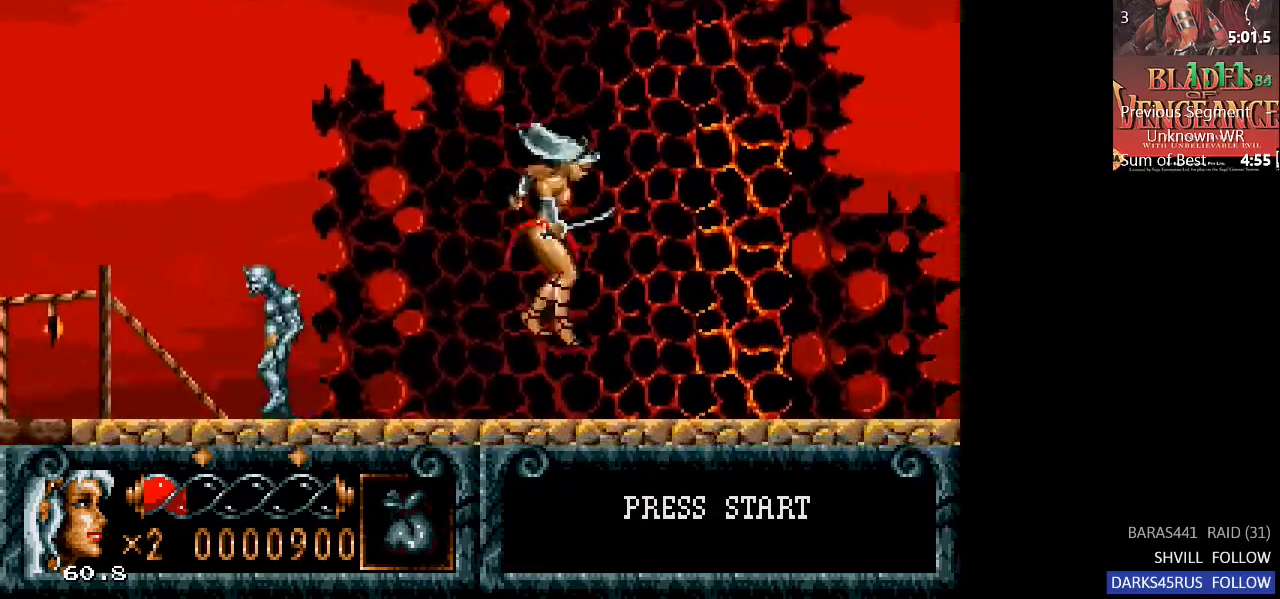
{"buttons": ["DPAD_RIGHT"], "left_stick": "center", "right_stick": "center", "events": []}
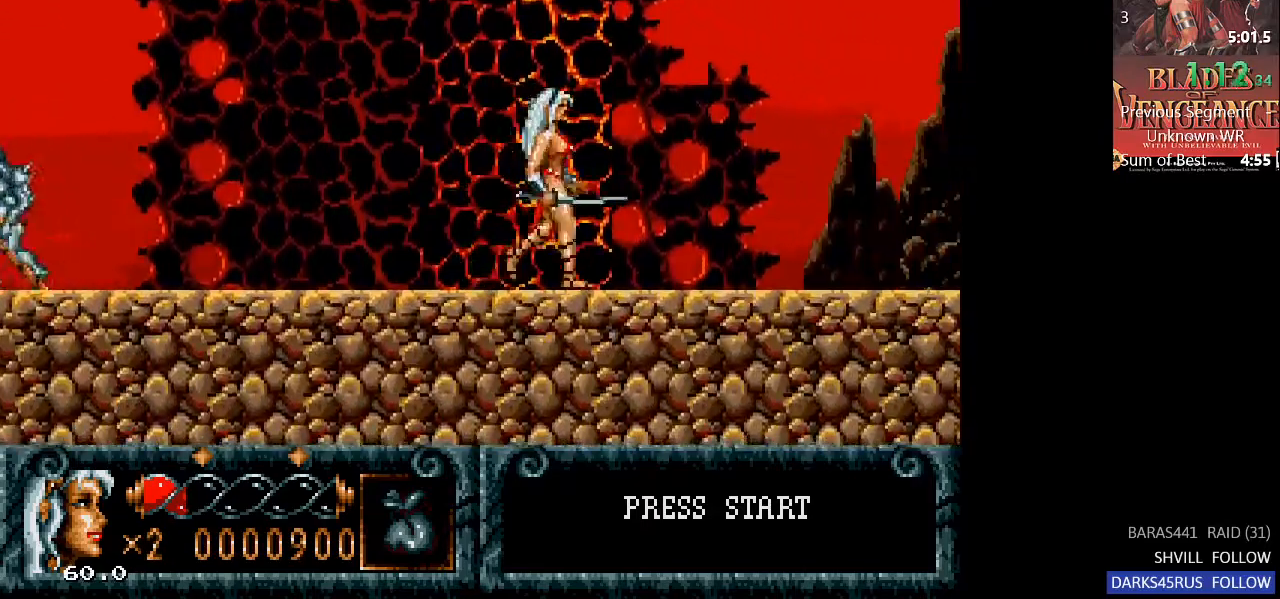
{"buttons": ["DPAD_RIGHT"], "left_stick": "center", "right_stick": "center", "events": []}
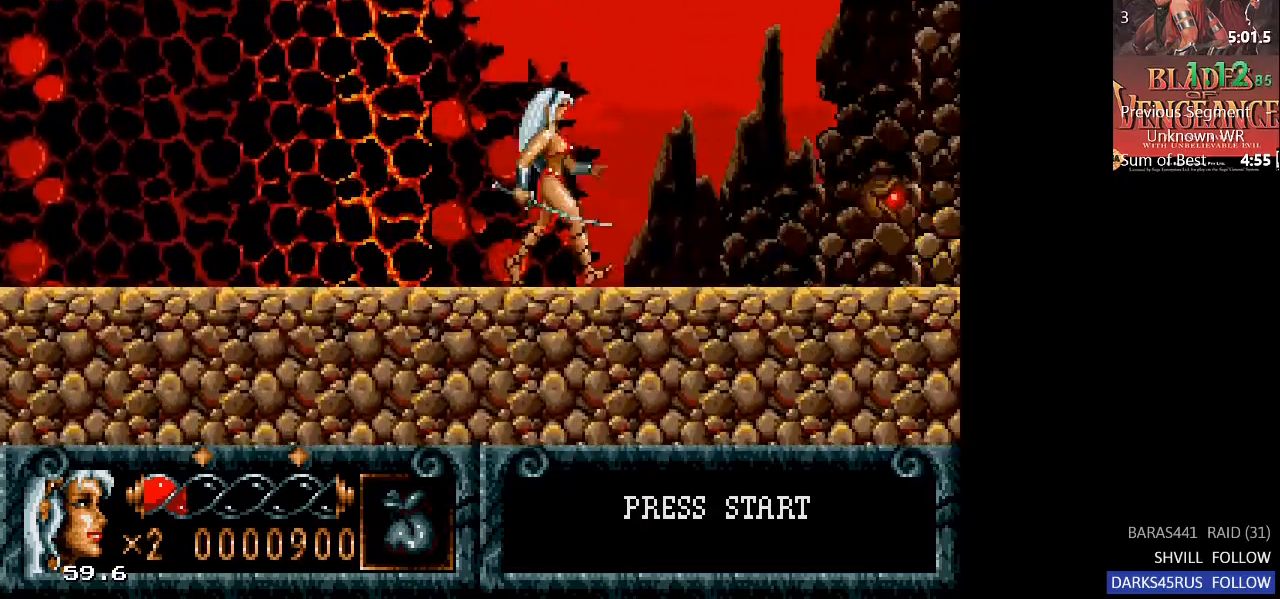
{"buttons": ["CIRCLE", "DPAD_RIGHT"], "left_stick": "center", "right_stick": "center", "events": [[400, "CIRCLE", "down"]]}
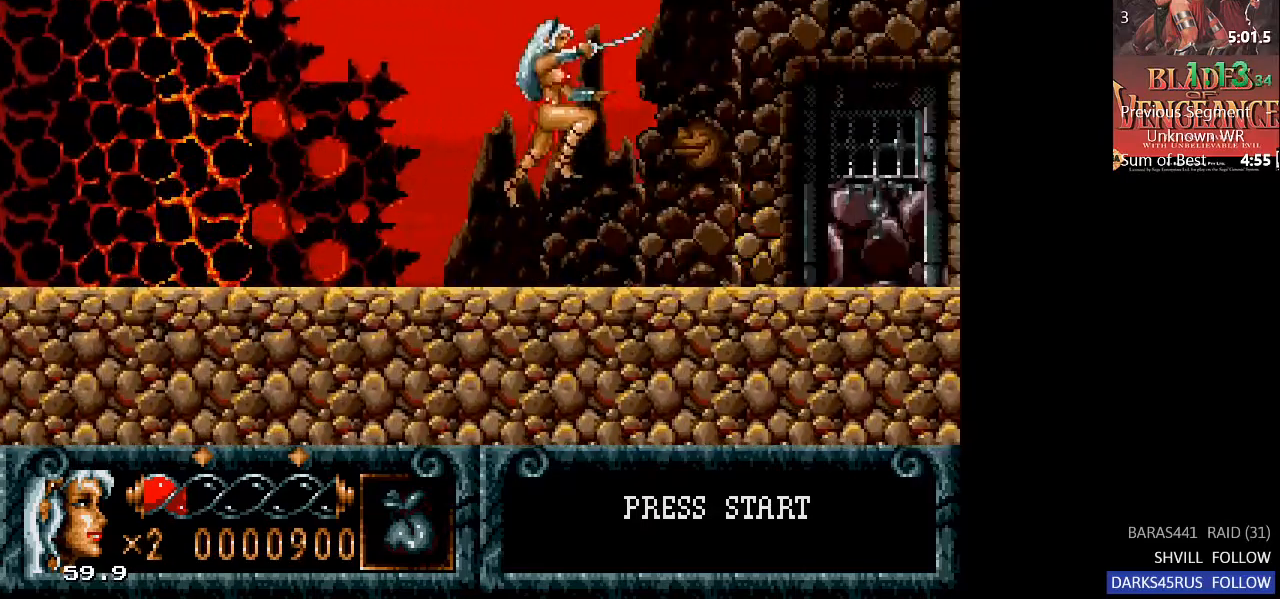
{"buttons": ["CROSS", "DPAD_RIGHT"], "left_stick": "center", "right_stick": "center", "events": [[100, "CROSS", "down"], [200, "CIRCLE", "up"]]}
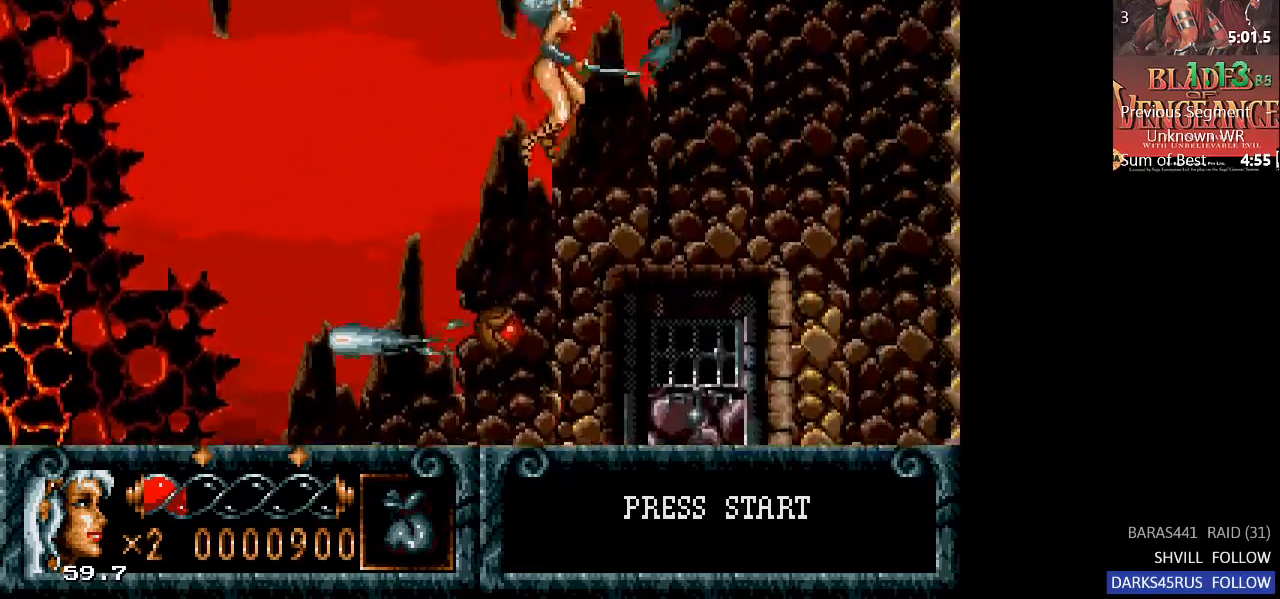
{"buttons": ["DPAD_LEFT"], "left_stick": "center", "right_stick": "center", "events": [[200, "CROSS", "up"], [300, "DPAD_RIGHT", "up"], [500, "DPAD_LEFT", "down"]]}
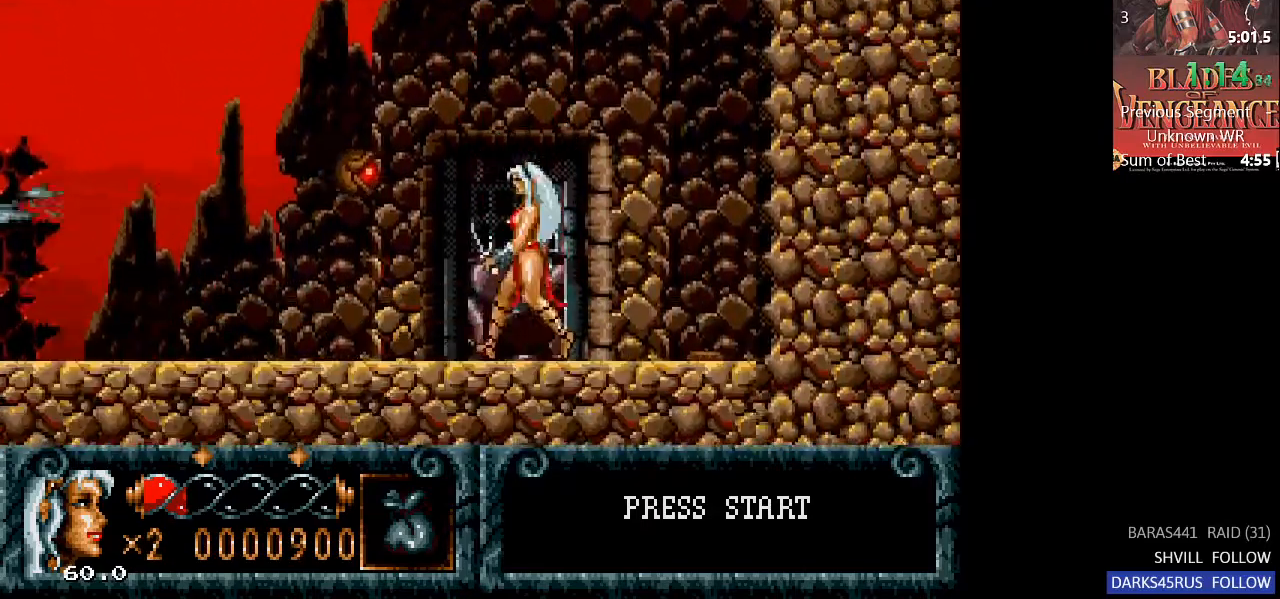
{"buttons": ["CROSS", "CIRCLE", "DPAD_UP"], "left_stick": "center", "right_stick": "center", "events": [[100, "DPAD_LEFT", "up"], [200, "CIRCLE", "down"], [400, "CROSS", "down"], [433, "DPAD_UP", "down"]]}
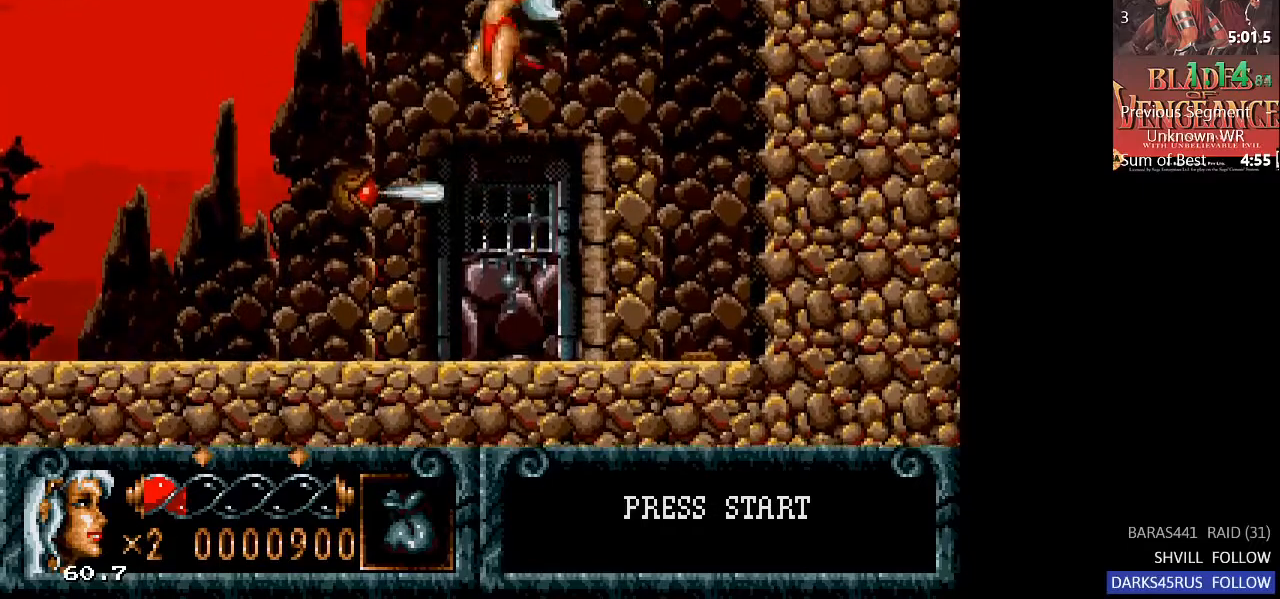
{"buttons": [], "left_stick": "center", "right_stick": "center", "events": [[267, "CROSS", "up"], [333, "CIRCLE", "up"], [433, "DPAD_UP", "up"]]}
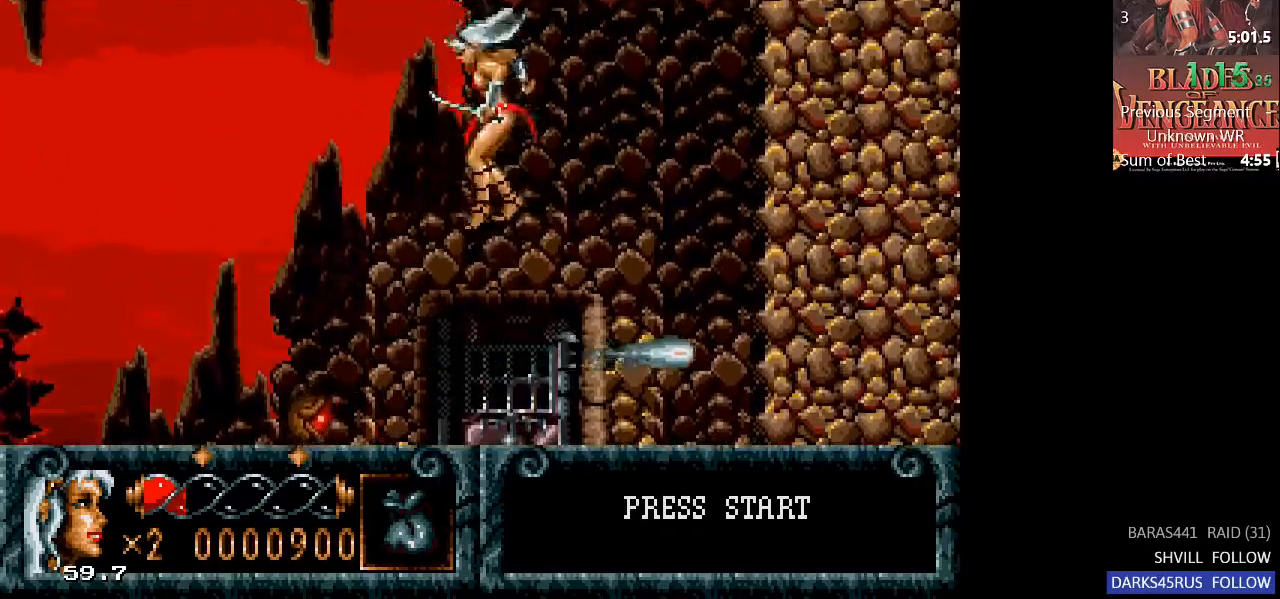
{"buttons": ["CIRCLE", "DPAD_RIGHT"], "left_stick": "center", "right_stick": "center", "events": [[167, "CIRCLE", "down"], [267, "DPAD_RIGHT", "down"]]}
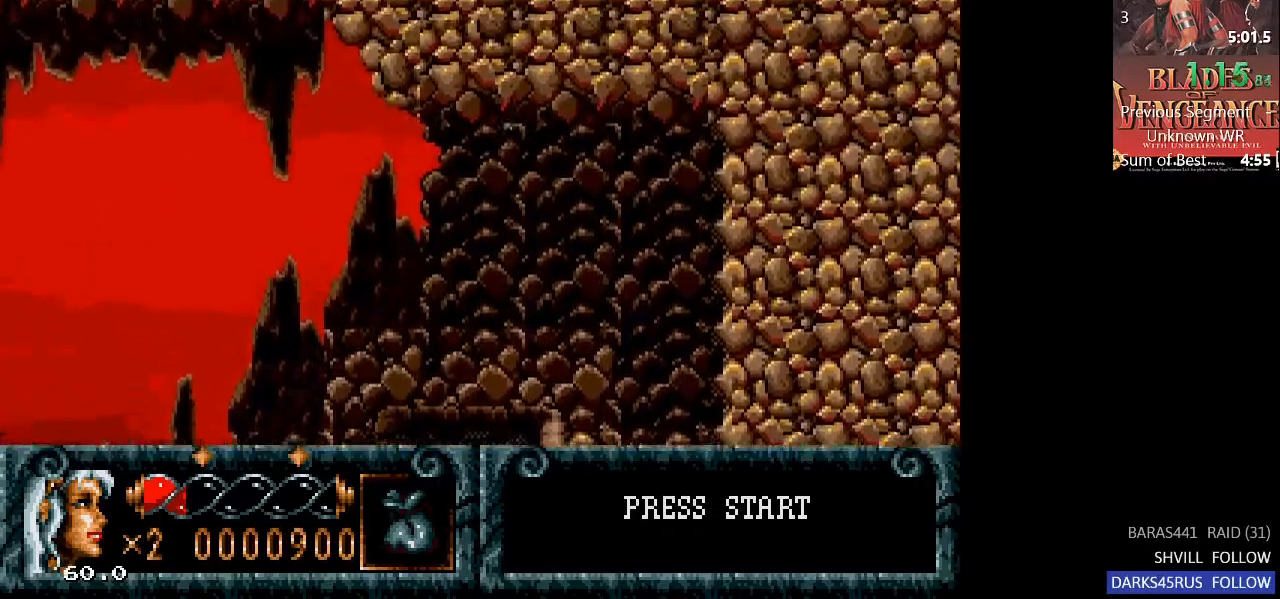
{"buttons": ["CIRCLE"], "left_stick": "center", "right_stick": "center", "events": [[200, "CIRCLE", "up"], [200, "DPAD_RIGHT", "up"], [367, "CIRCLE", "down"]]}
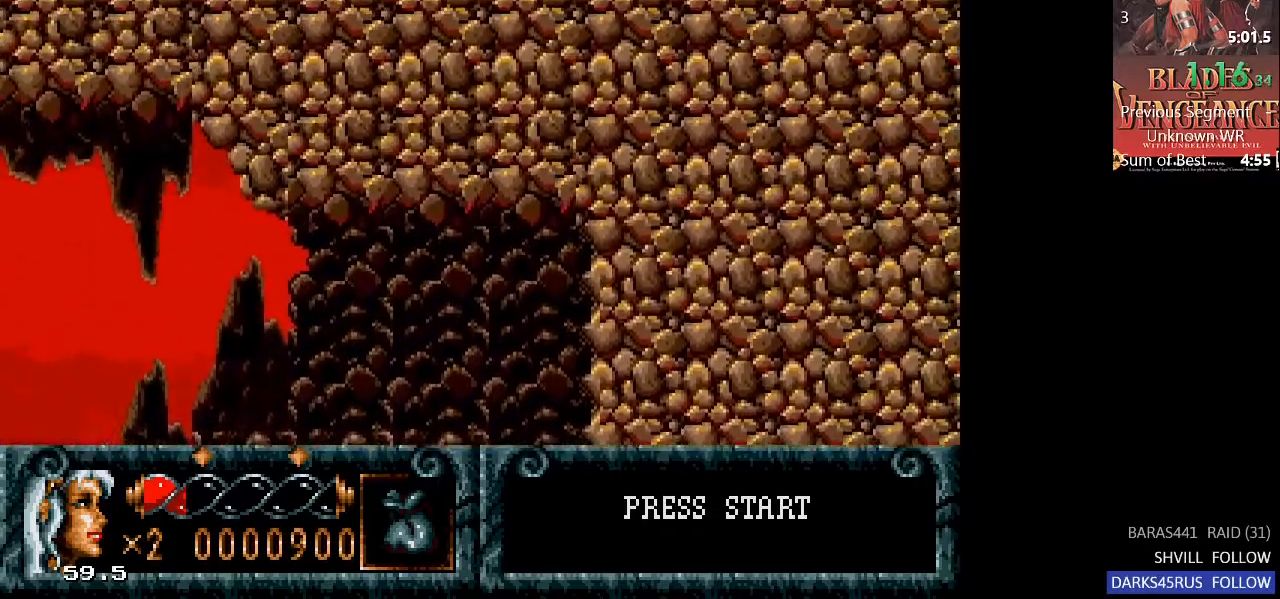
{"buttons": [], "left_stick": "center", "right_stick": "center", "events": [[367, "CIRCLE", "up"]]}
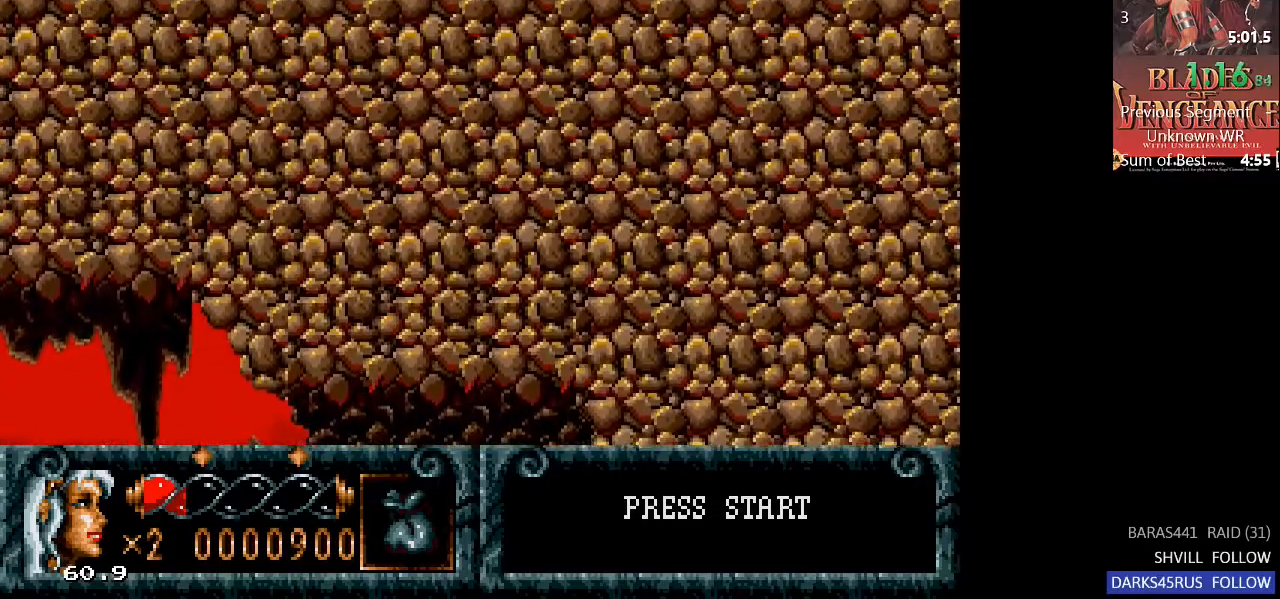
{"buttons": [], "left_stick": "center", "right_stick": "center", "events": [[33, "CIRCLE", "down"], [367, "DPAD_LEFT", "down"], [433, "CIRCLE", "up"], [467, "DPAD_LEFT", "up"]]}